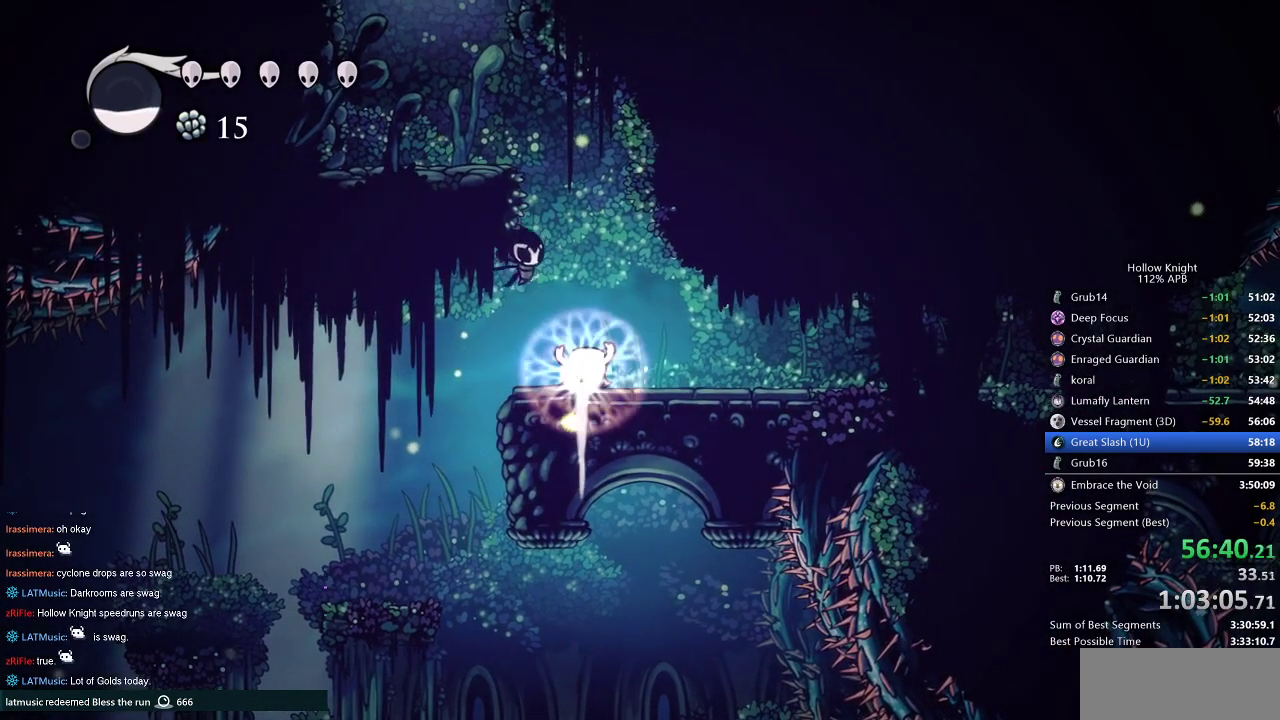
Gameplay with keyboard; each line is a JSON object with the keys held at the frame after it. "events" lists presses ("down") and releases ("up") of "cdash", "dash", "dnail", "down", "heal", "inv", "jump", "left", "nail", "right", "spell" and "up" between this image and that frame as [ms after this image, input, new state], when the widget could be followed in between. No other keys are recorded. Mouse input is not recorded. Key names are as the overlay labels them; some are game actions (e.g. jump) rather than physical keys.
{"keys": ["dnail", "down"], "events": []}
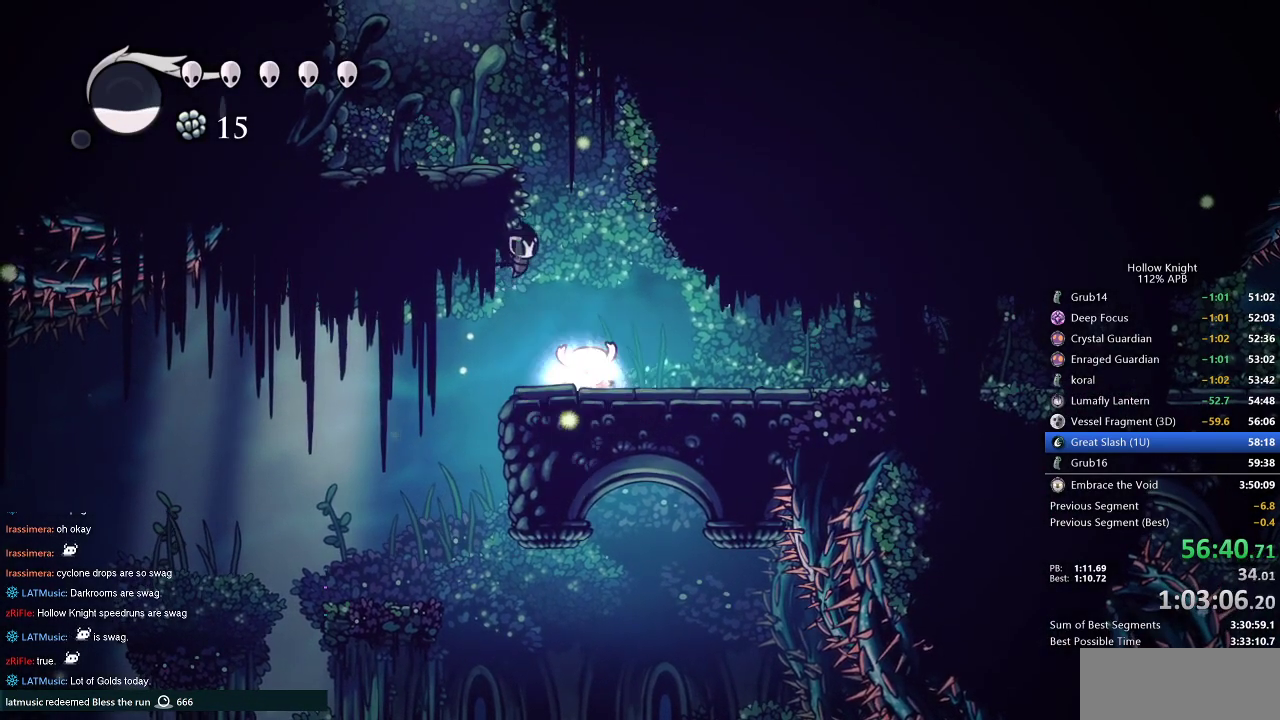
{"keys": [], "events": [[500, "dnail", "up"], [500, "down", "up"]]}
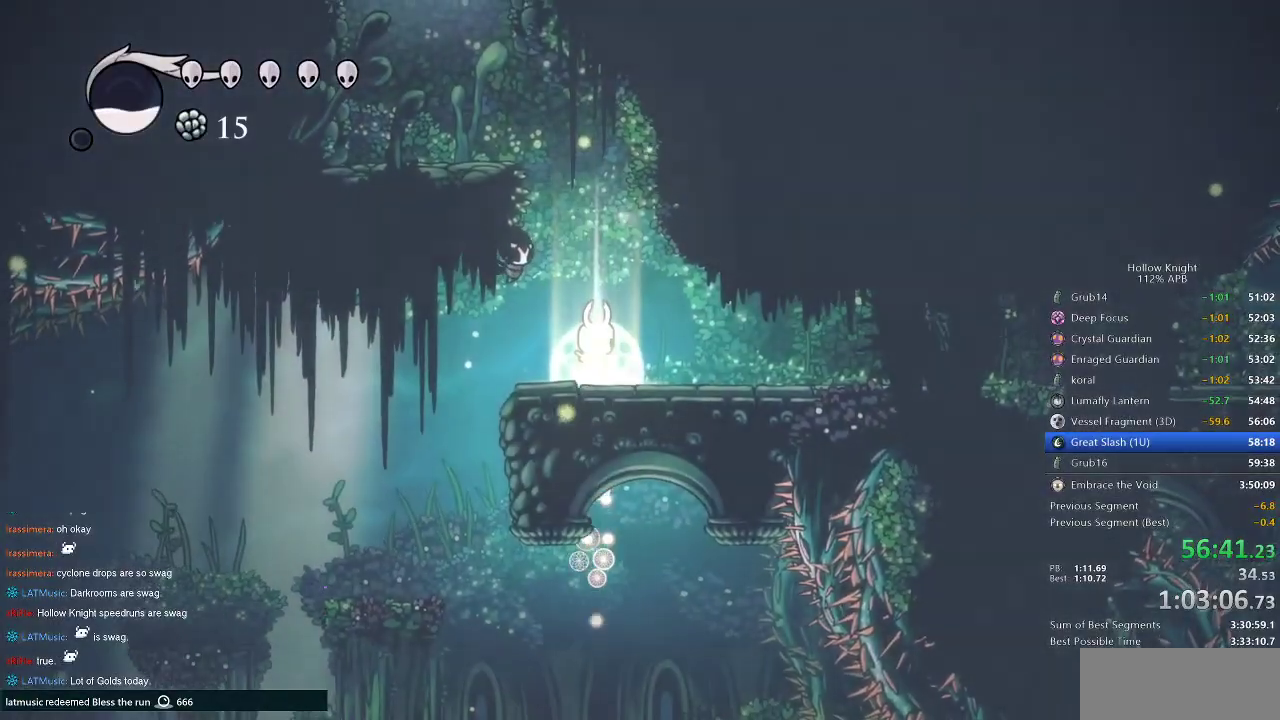
{"keys": ["left"], "events": [[100, "left", "down"], [134, "dash", "down"], [267, "dash", "up"]]}
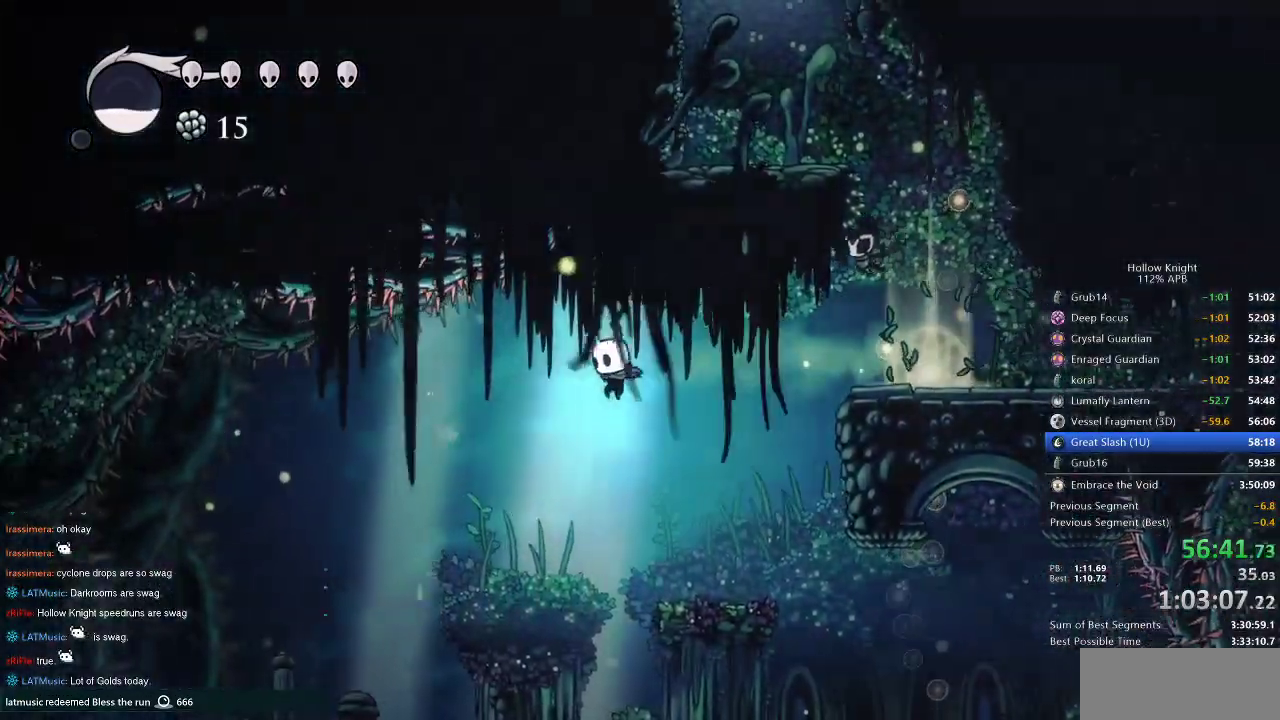
{"keys": ["left"], "events": [[334, "left", "up"], [384, "left", "down"]]}
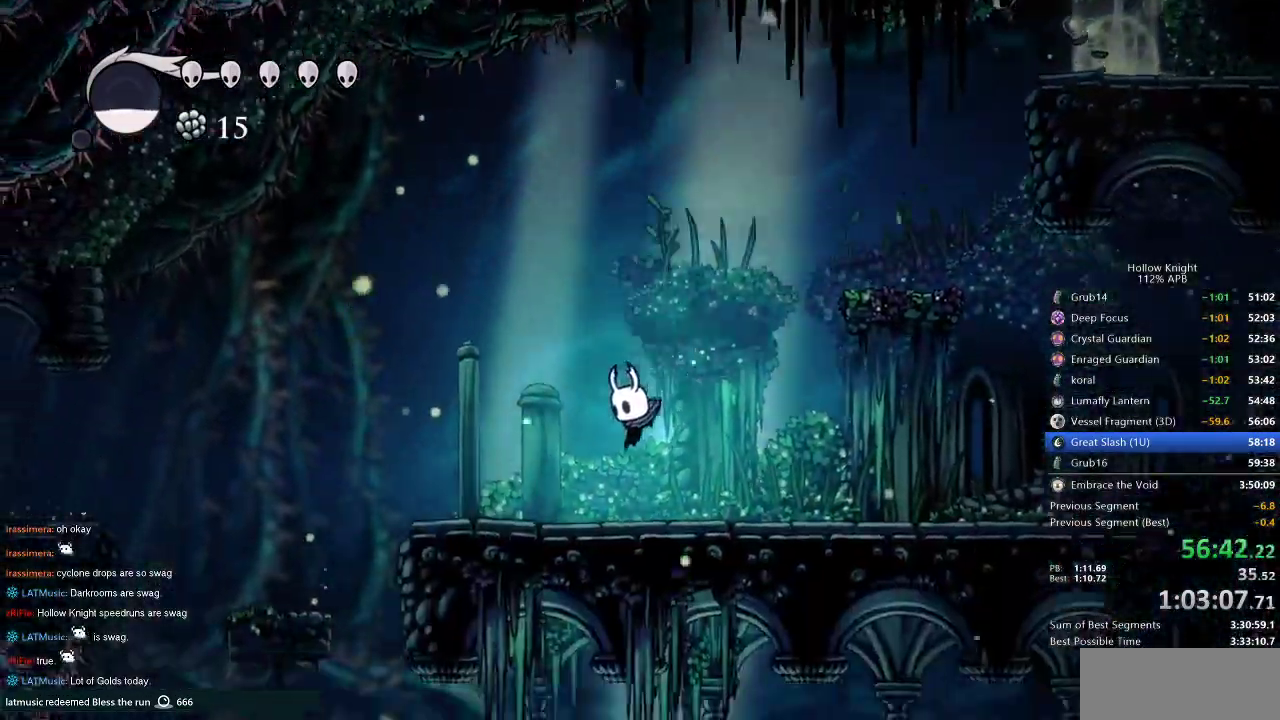
{"keys": ["left"], "events": [[234, "dash", "down"], [350, "dash", "up"]]}
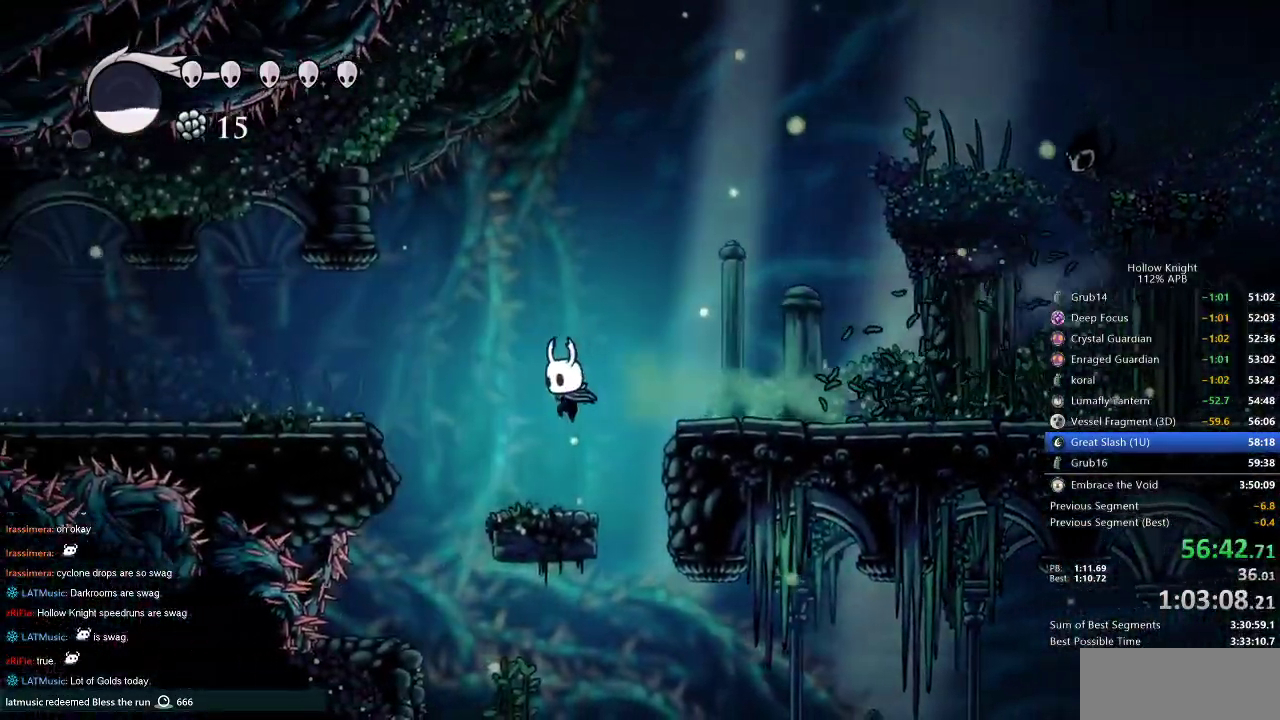
{"keys": ["left"], "events": [[134, "jump", "down"], [367, "dash", "down"], [484, "dash", "up"], [484, "jump", "up"]]}
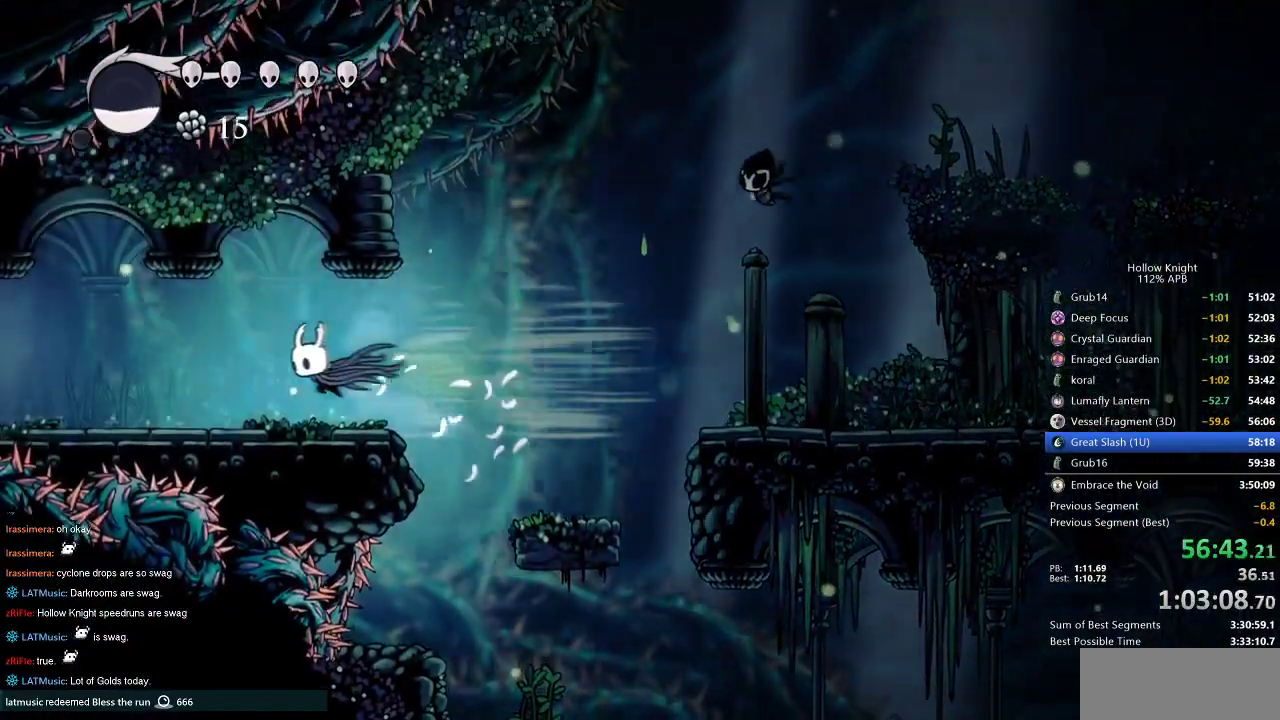
{"keys": ["dash", "left"], "events": [[484, "dash", "down"]]}
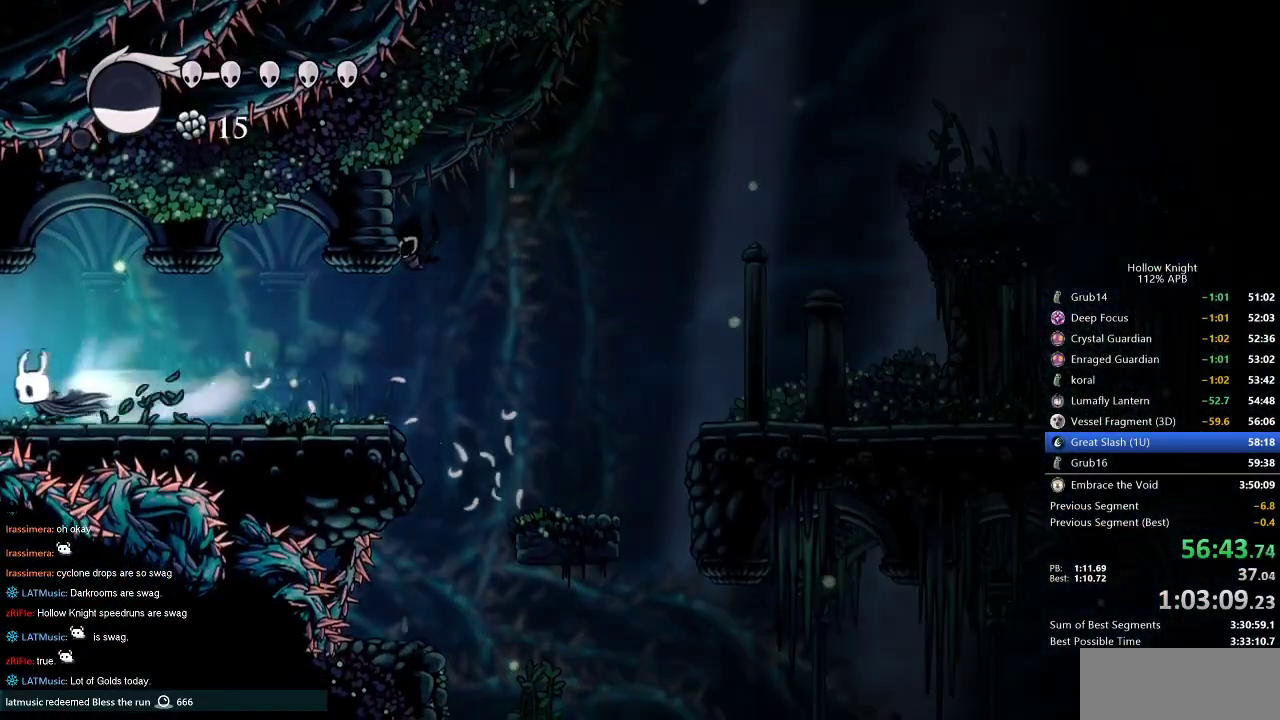
{"keys": [], "events": [[67, "dash", "up"], [434, "left", "up"]]}
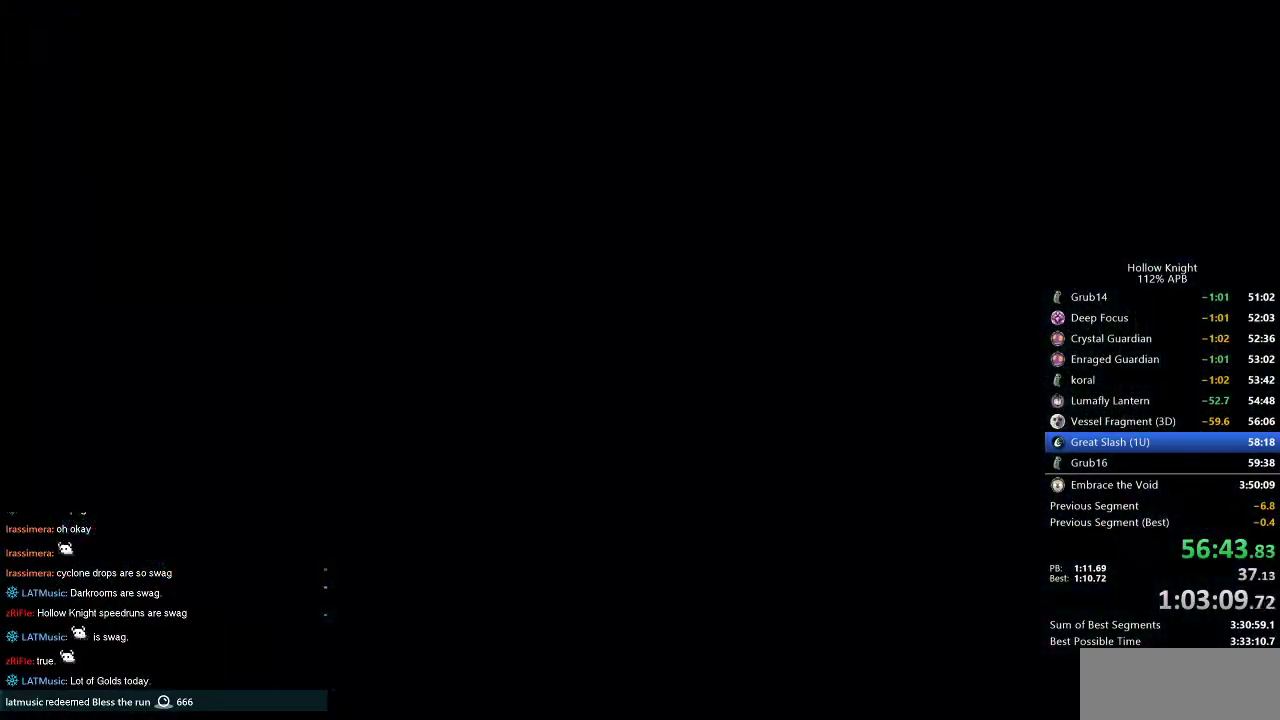
{"keys": [], "events": []}
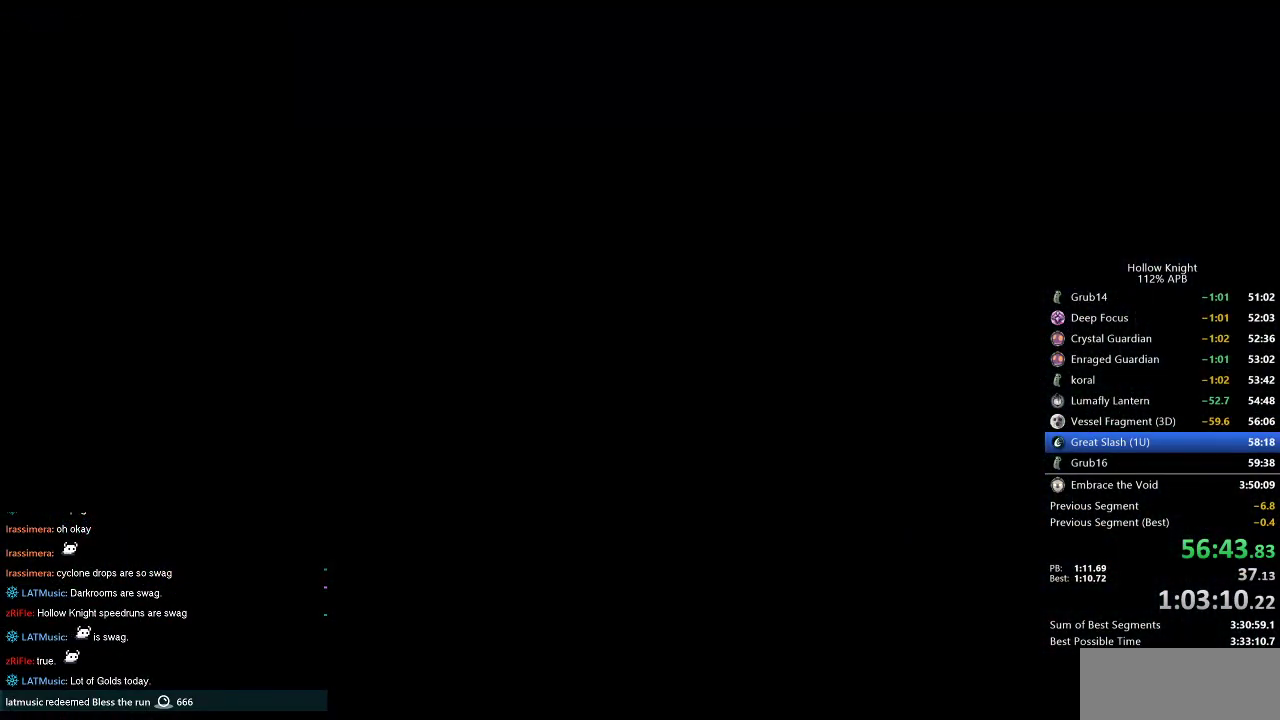
{"keys": [], "events": []}
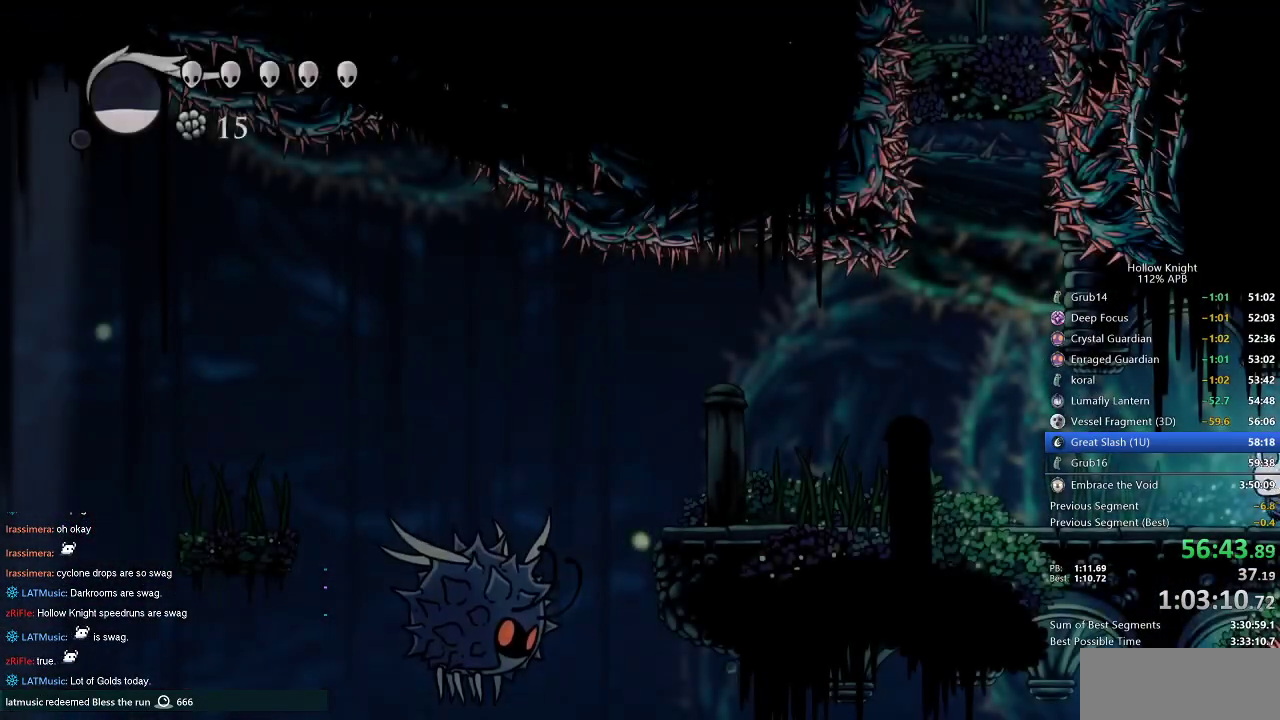
{"keys": ["cdash"], "events": [[350, "cdash", "down"]]}
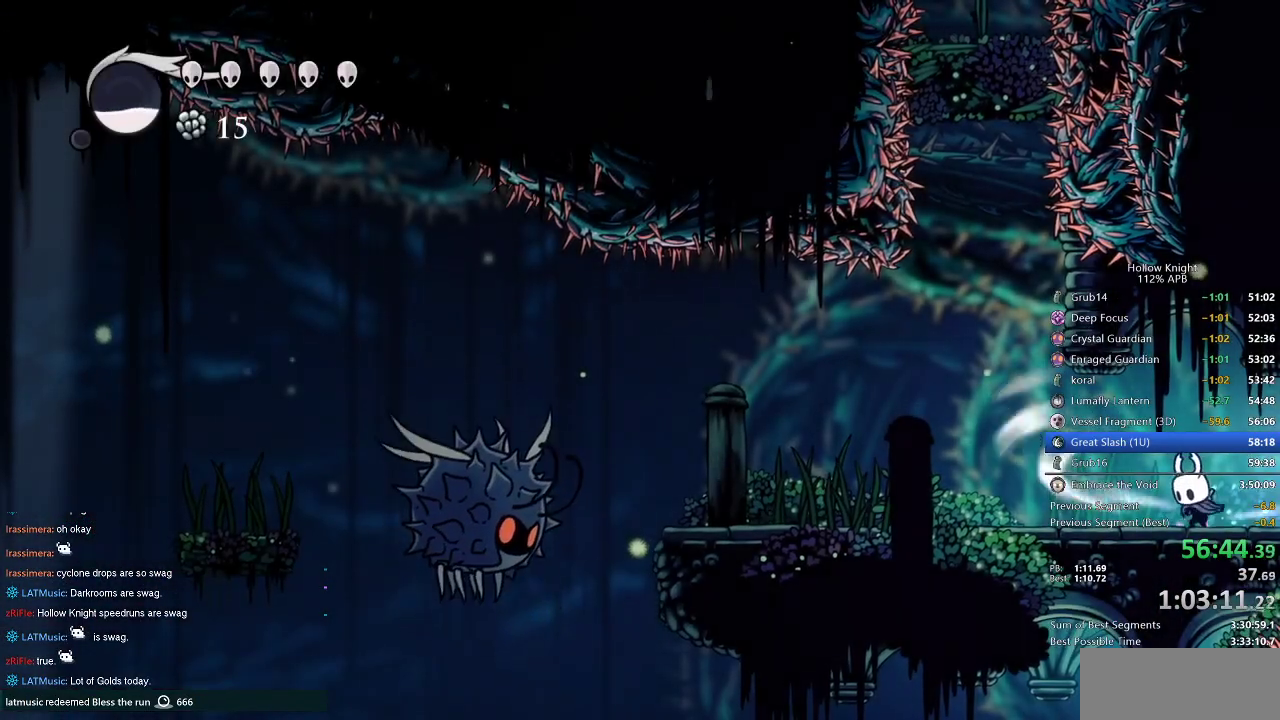
{"keys": ["cdash"], "events": []}
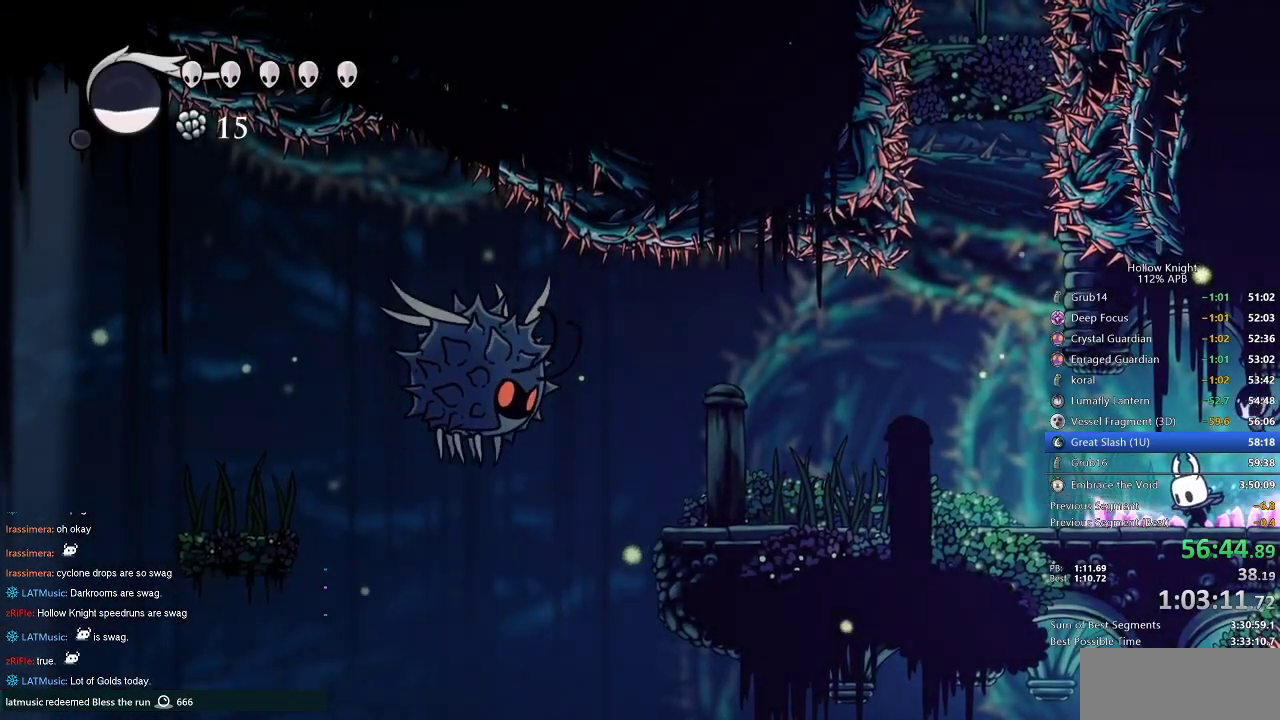
{"keys": ["left"], "events": [[250, "left", "down"], [334, "cdash", "up"]]}
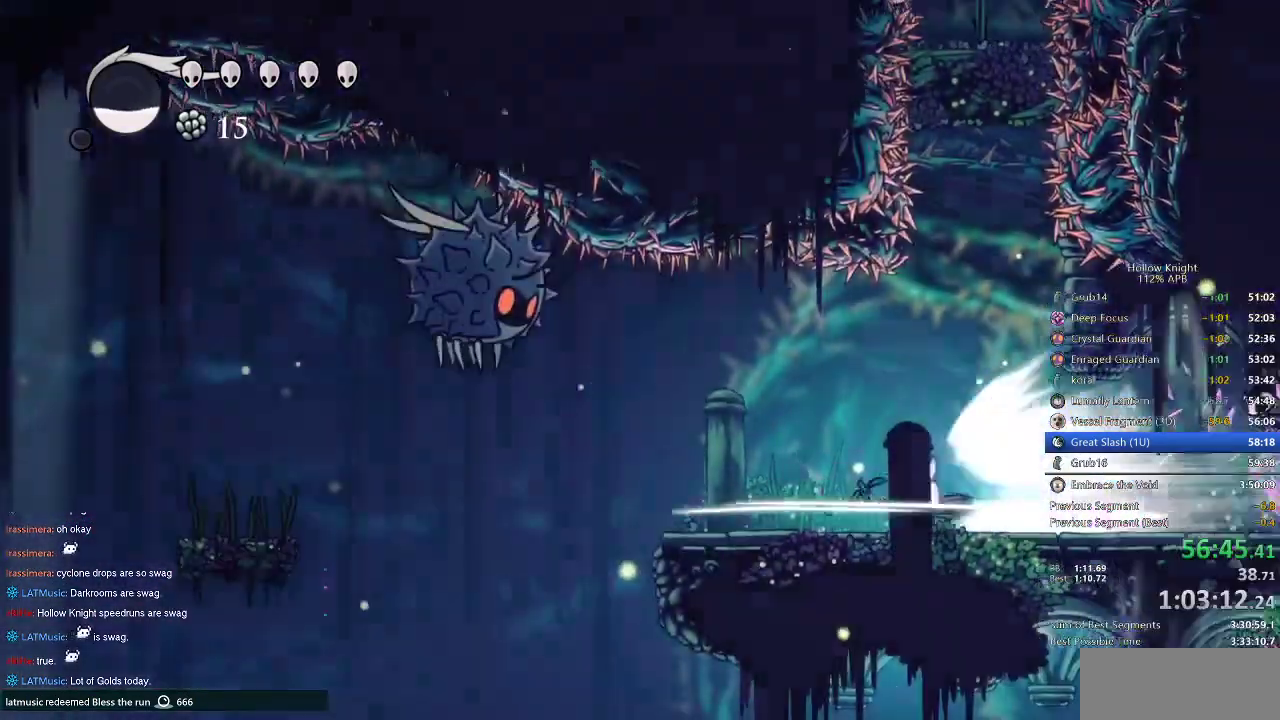
{"keys": ["left"], "events": []}
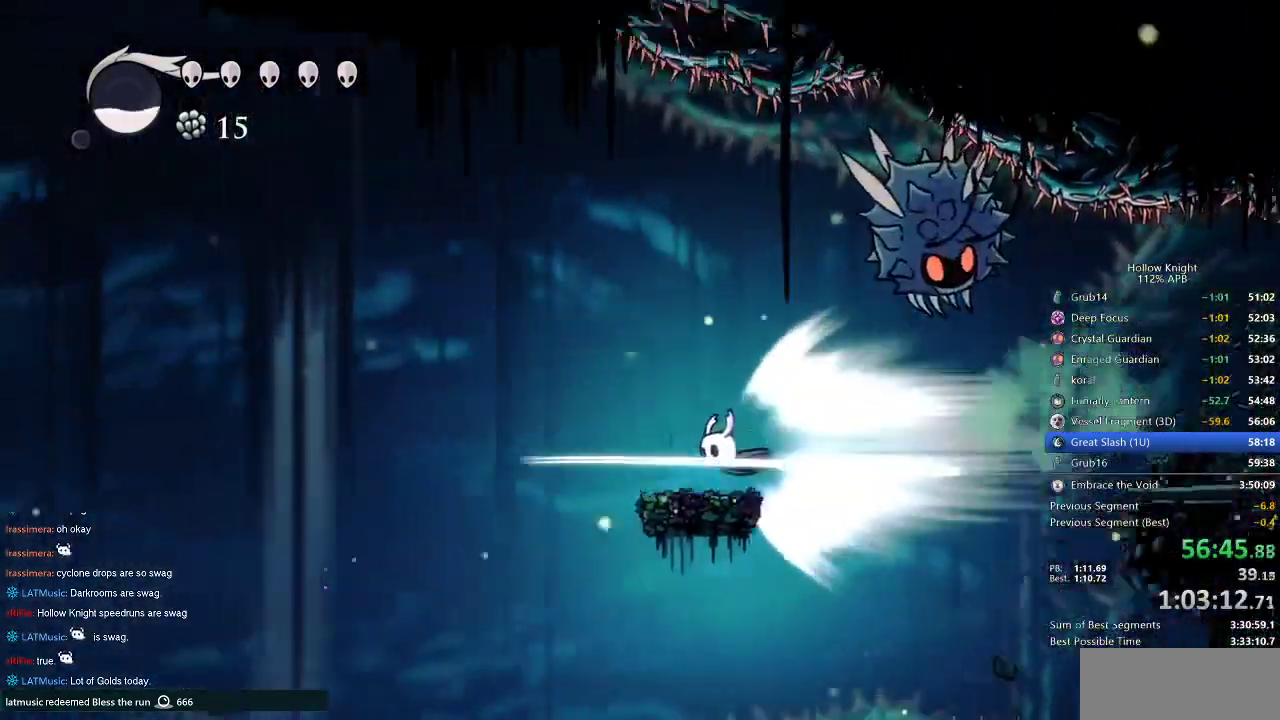
{"keys": ["left"], "events": []}
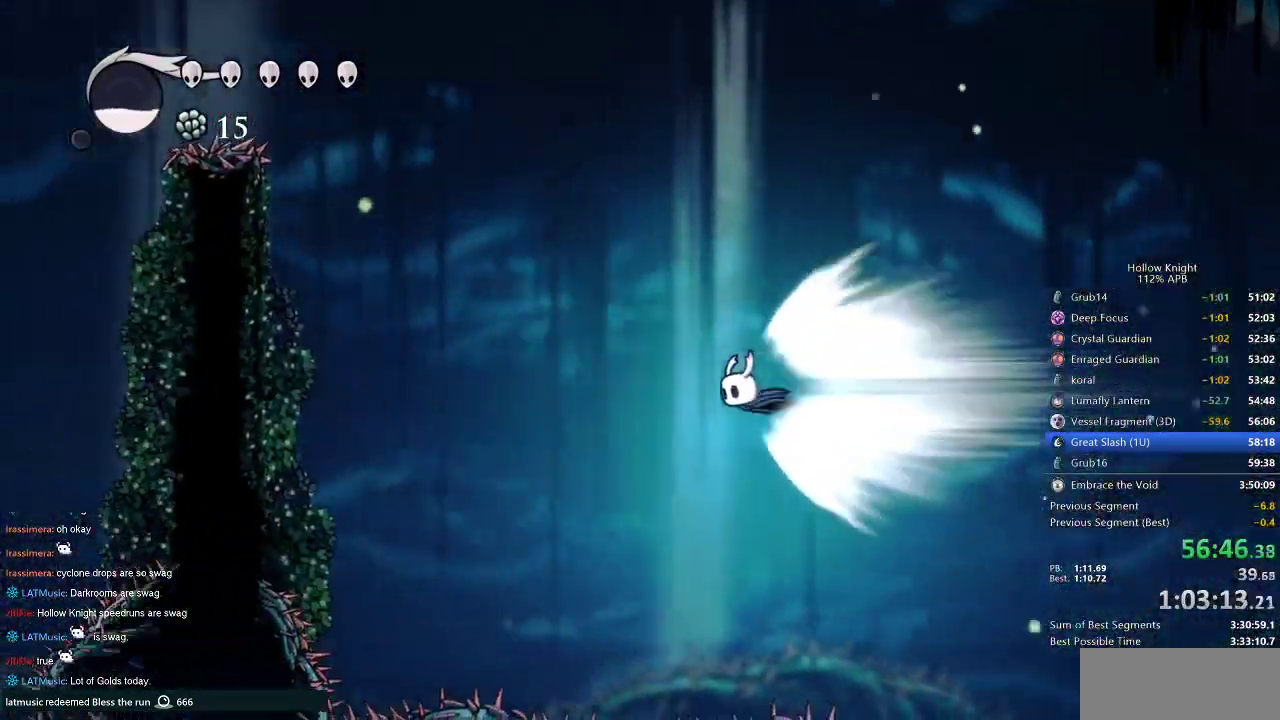
{"keys": [], "events": [[150, "jump", "down"], [284, "jump", "up"], [467, "left", "up"]]}
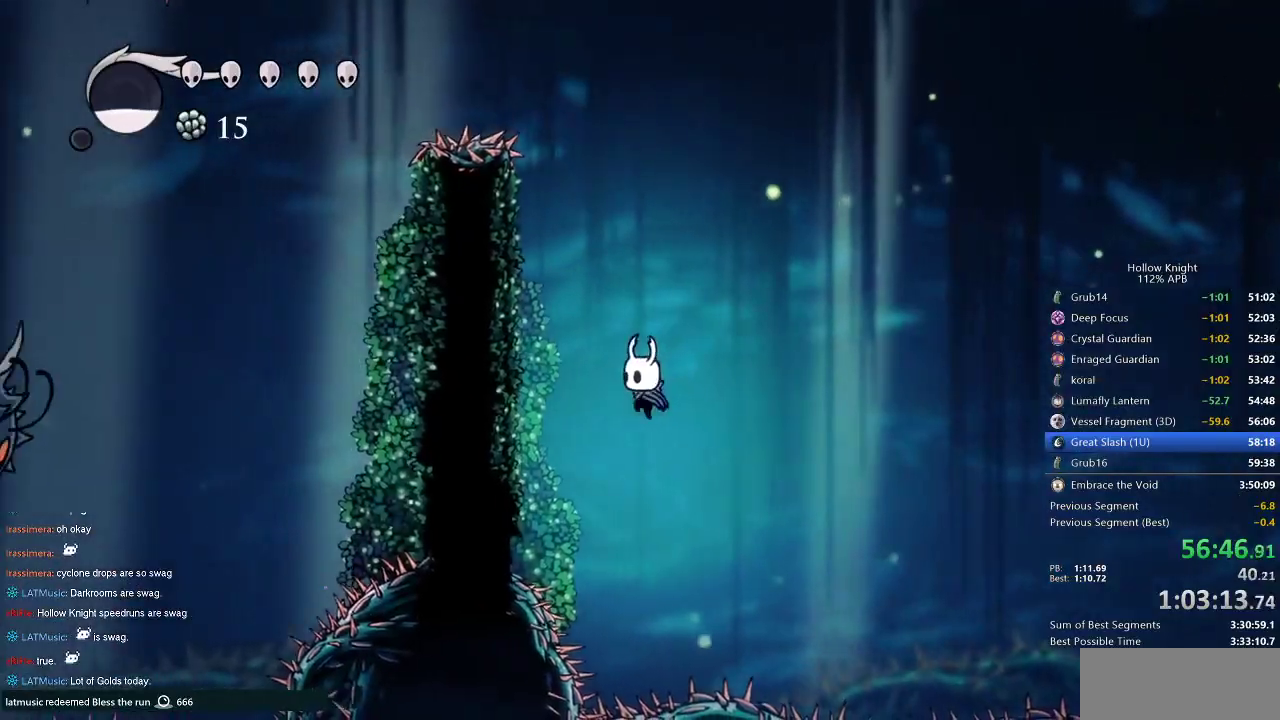
{"keys": ["jump", "left"], "events": [[67, "left", "down"], [250, "jump", "down"]]}
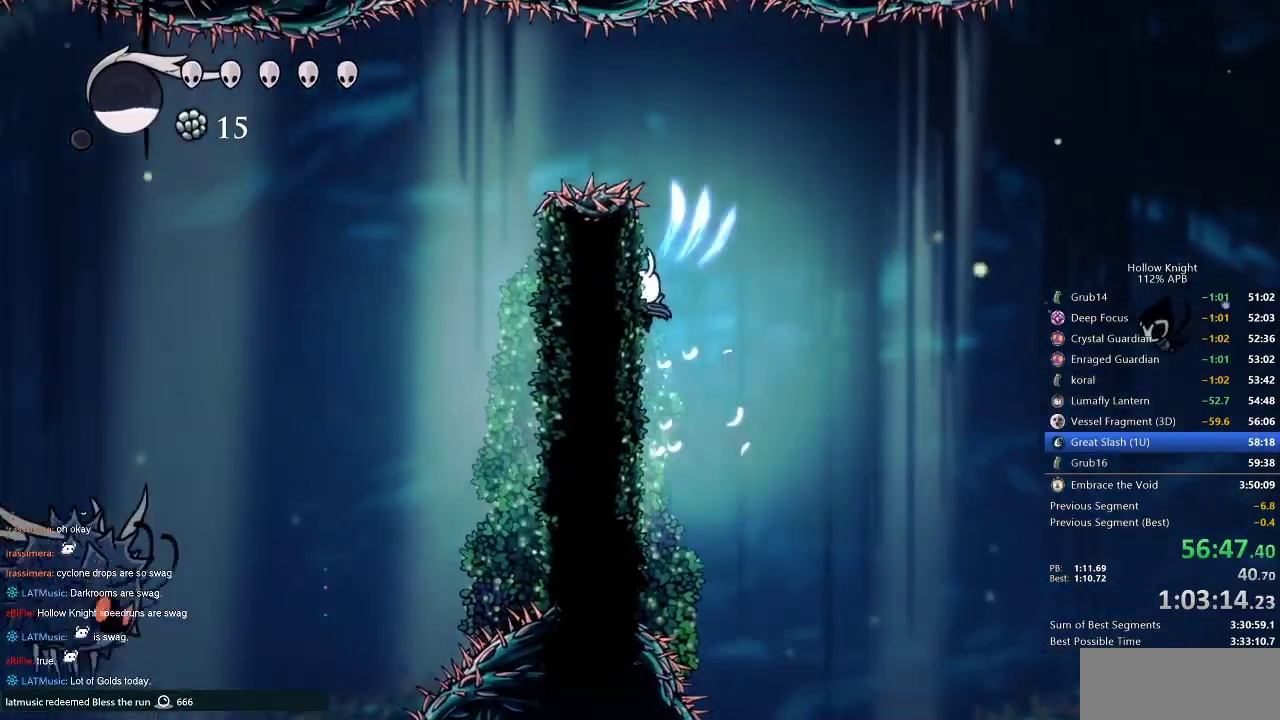
{"keys": ["left"], "events": [[34, "jump", "up"], [84, "jump", "down"], [467, "jump", "up"]]}
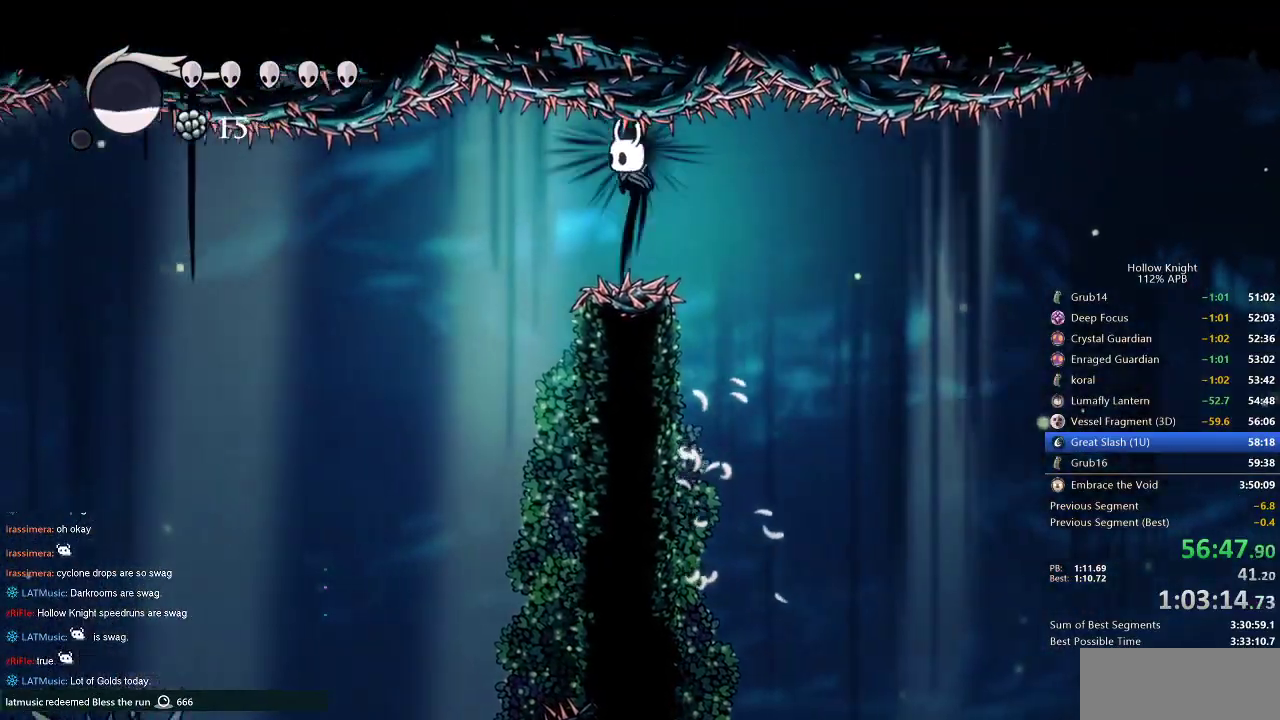
{"keys": ["left"], "events": [[334, "dash", "down"], [484, "dash", "up"]]}
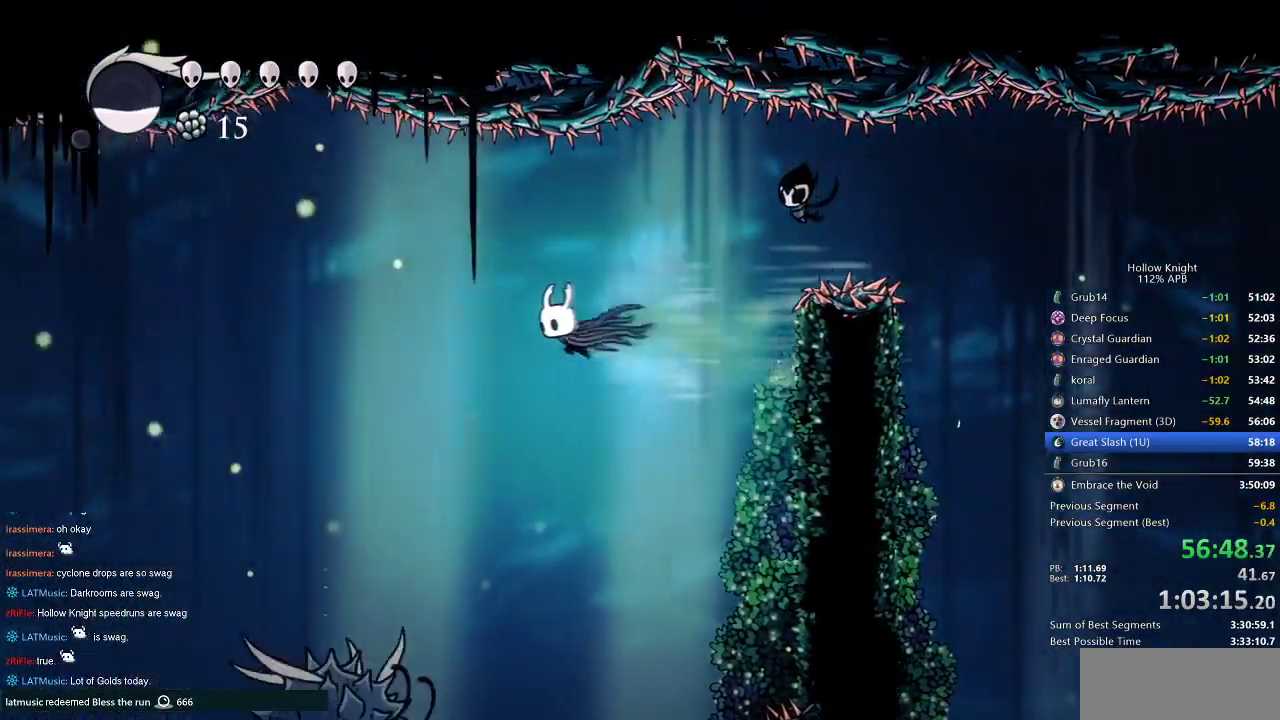
{"keys": ["left"], "events": [[167, "jump", "down"], [267, "jump", "up"]]}
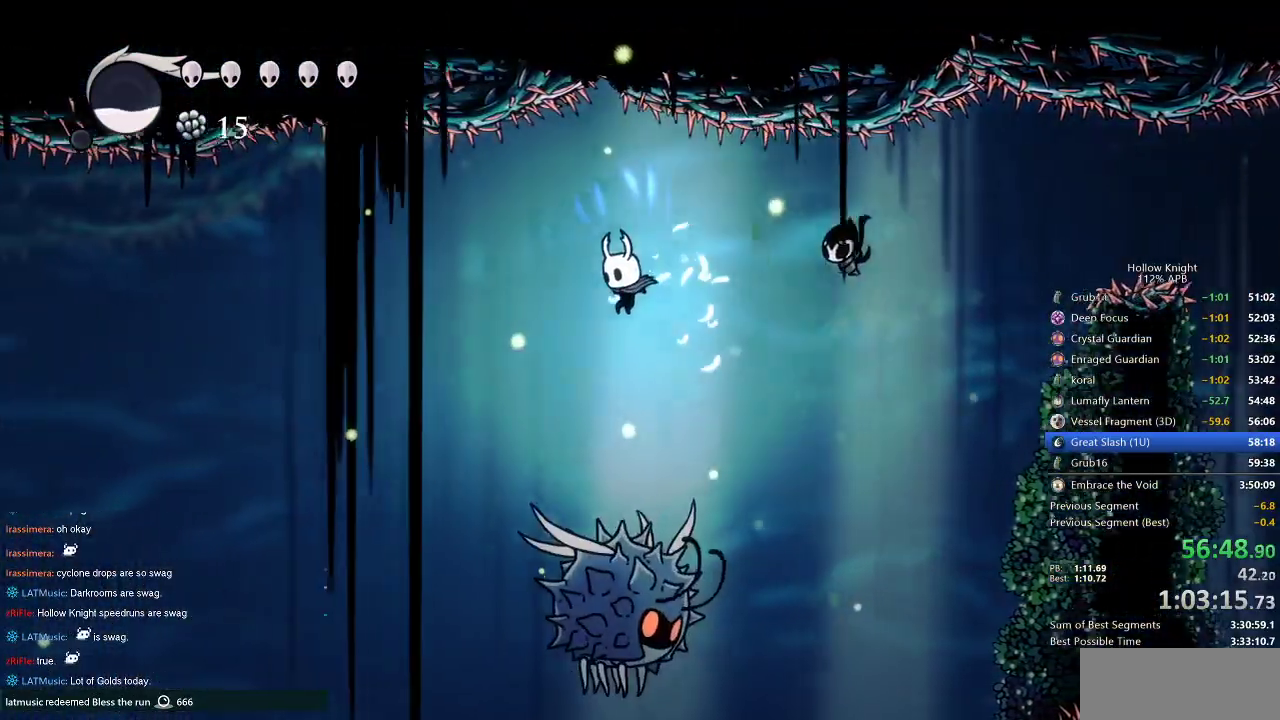
{"keys": ["left"], "events": [[184, "down", "down"], [234, "nail", "down"], [367, "down", "up"], [367, "nail", "up"]]}
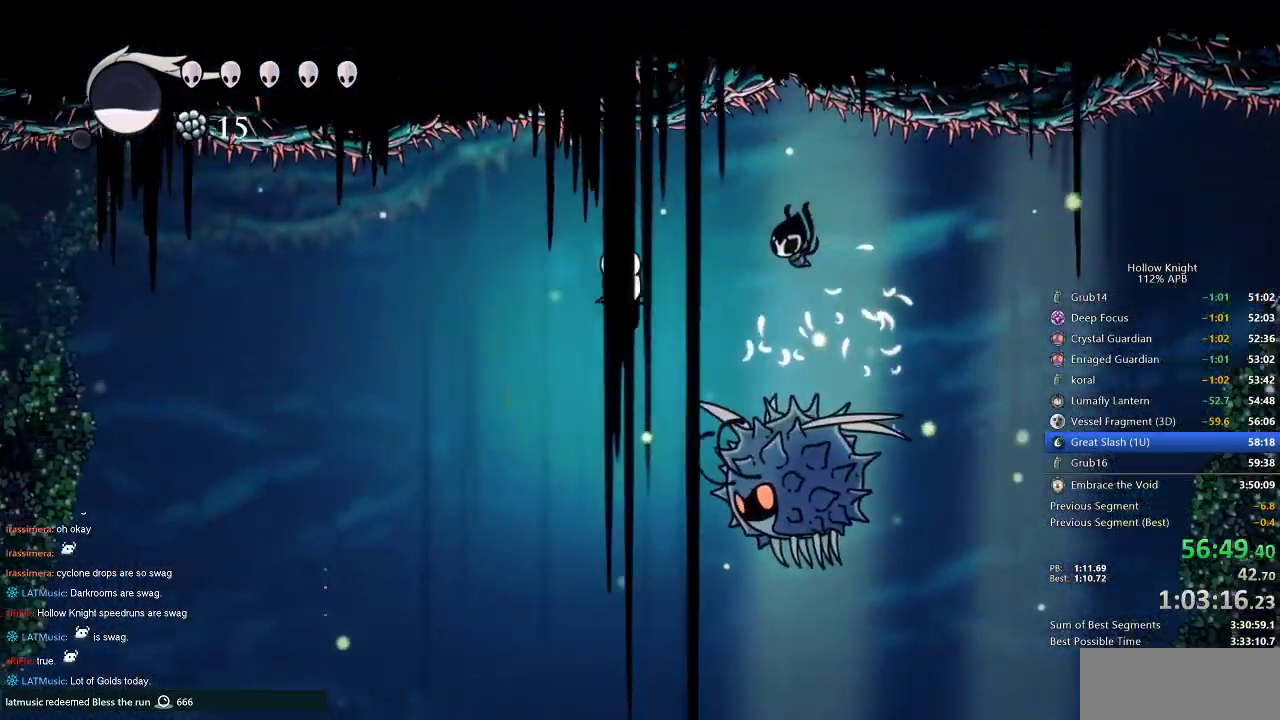
{"keys": ["left"], "events": [[334, "dash", "down"], [484, "dash", "up"]]}
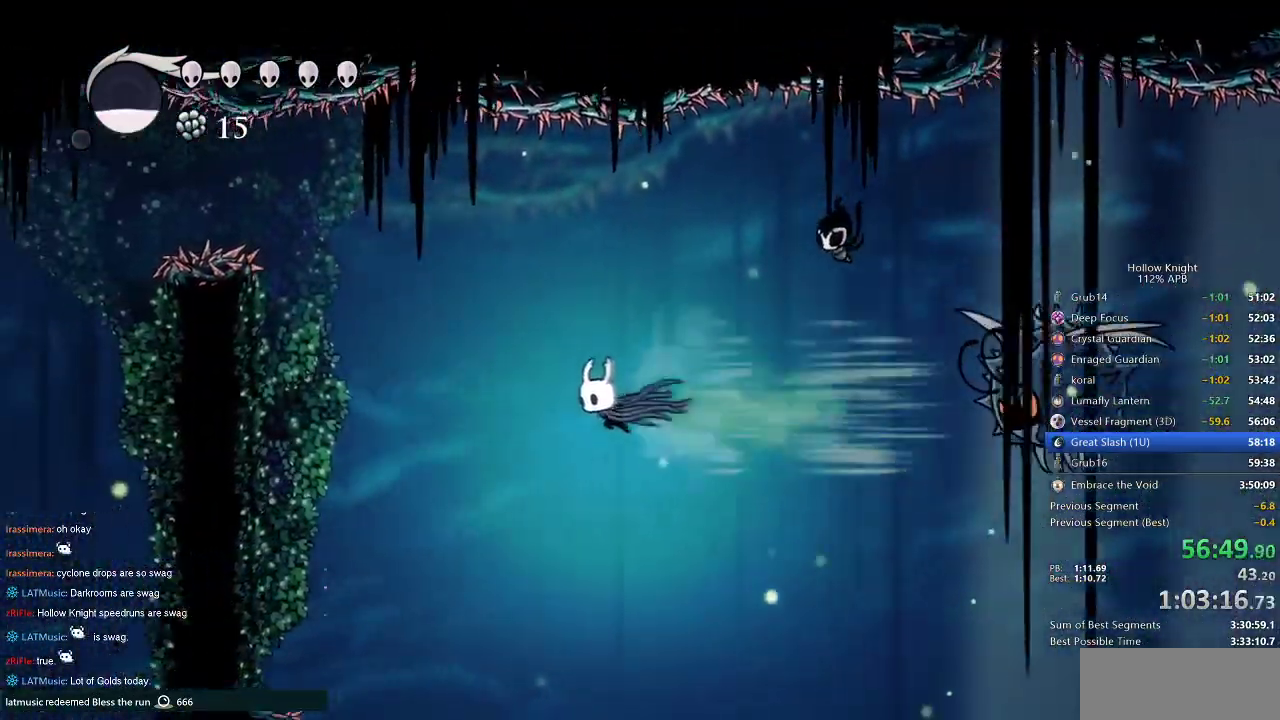
{"keys": ["jump", "left"], "events": [[350, "jump", "down"]]}
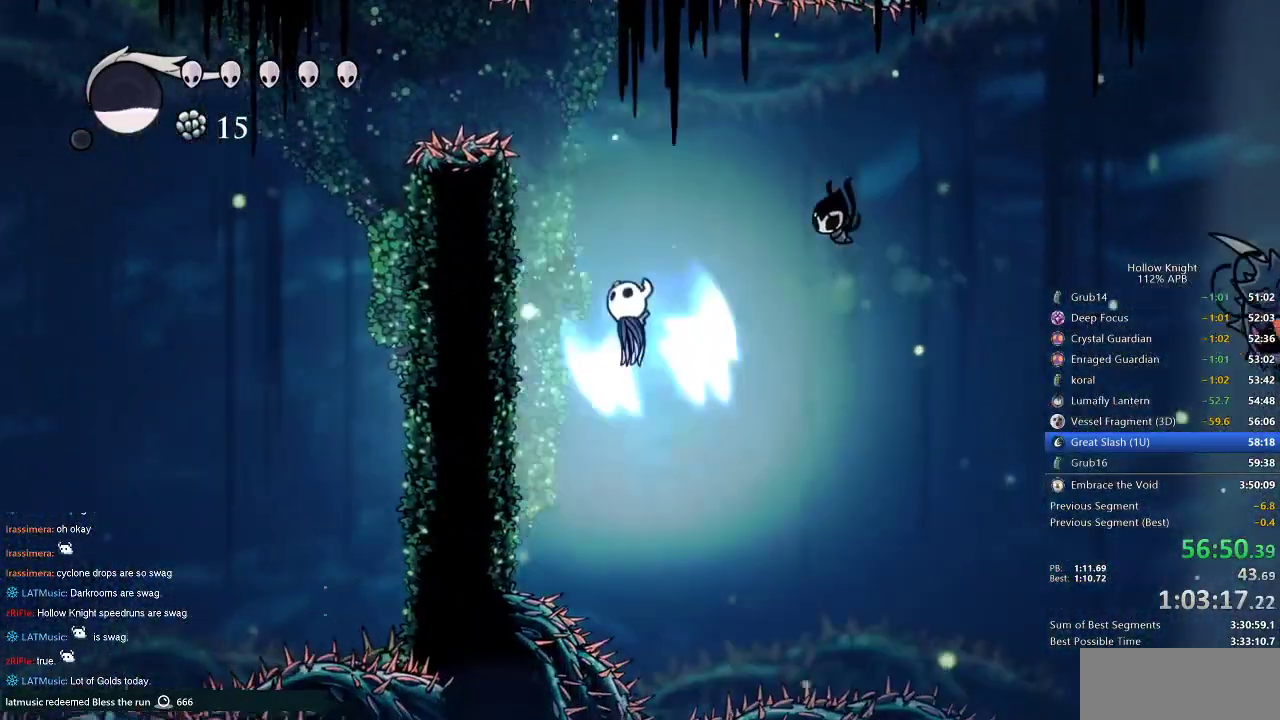
{"keys": ["jump", "left"], "events": [[317, "jump", "up"], [450, "jump", "down"]]}
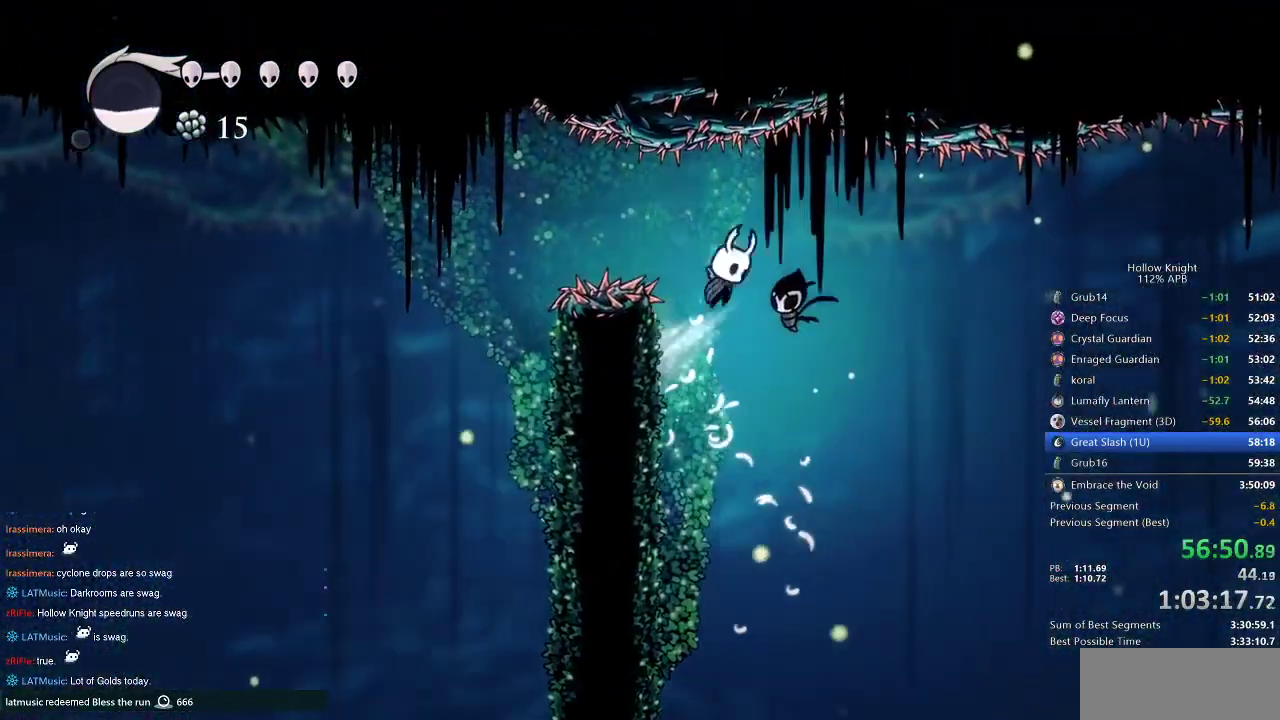
{"keys": ["right"], "events": [[100, "dash", "down"], [150, "jump", "up"], [184, "dash", "up"], [334, "left", "up"], [434, "right", "down"]]}
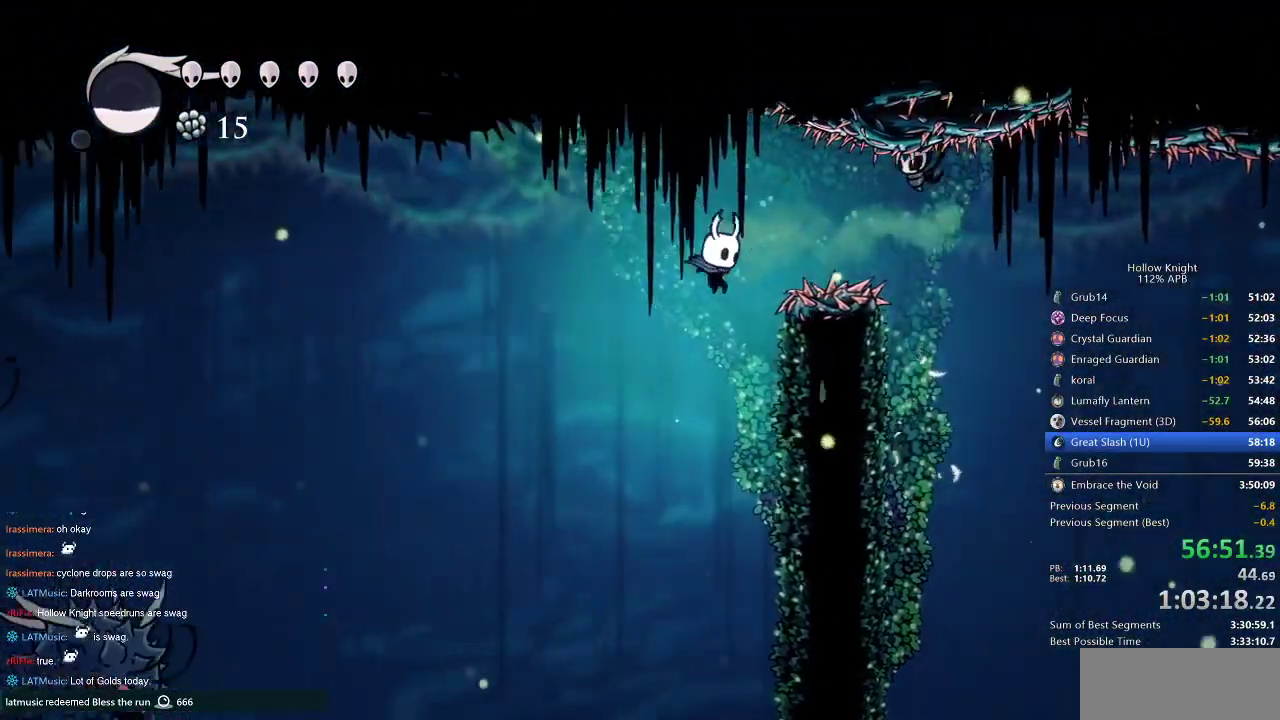
{"keys": ["cdash", "right"], "events": [[267, "cdash", "down"]]}
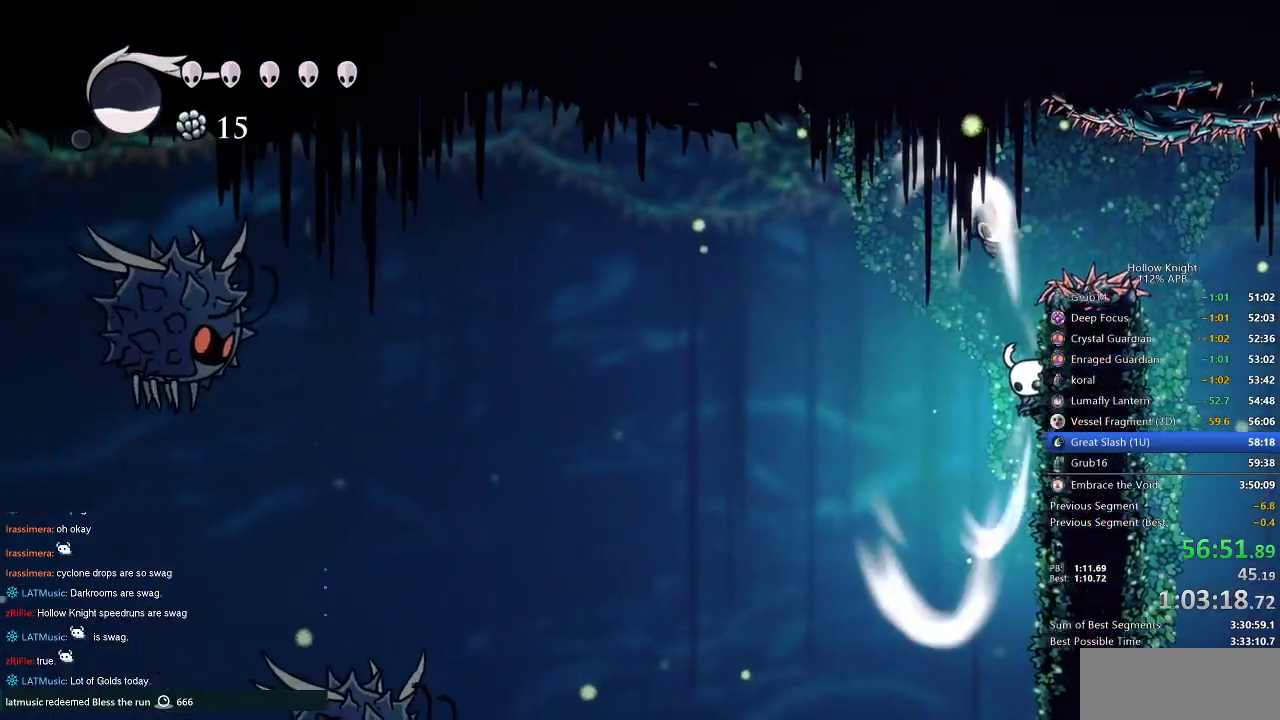
{"keys": ["cdash", "right"], "events": []}
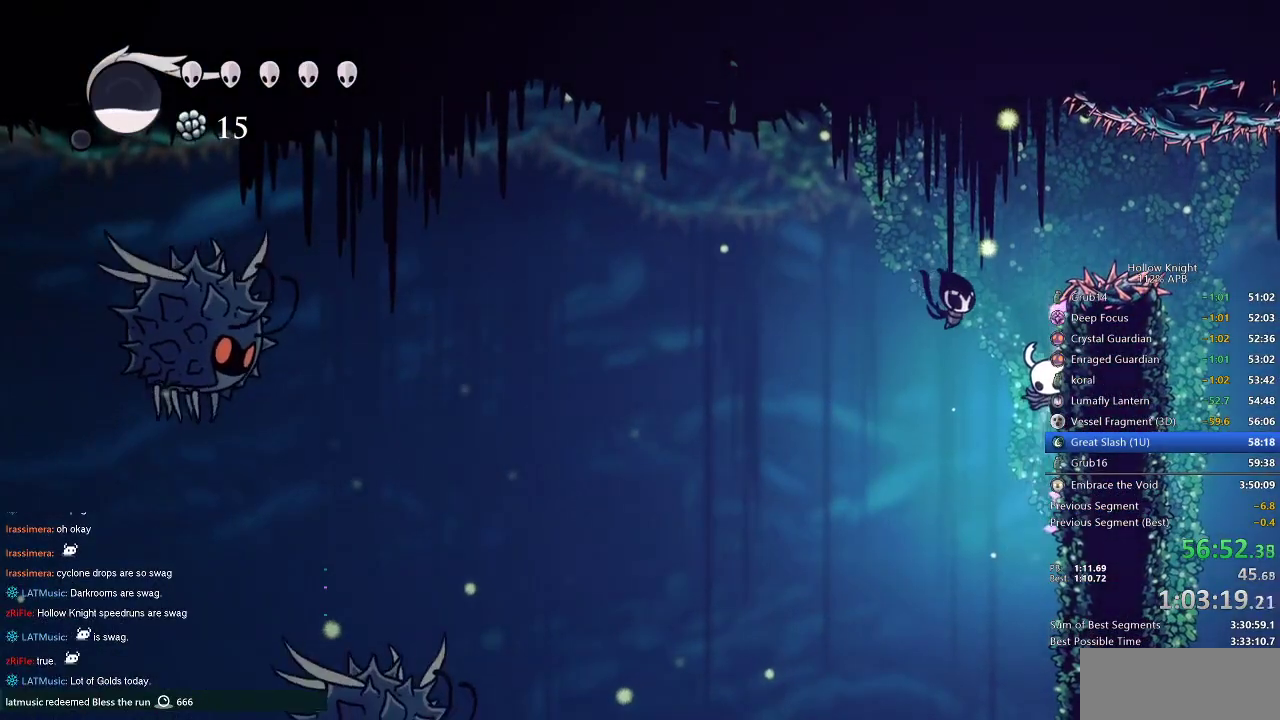
{"keys": ["left"], "events": [[334, "cdash", "up"], [334, "left", "down"], [384, "right", "up"]]}
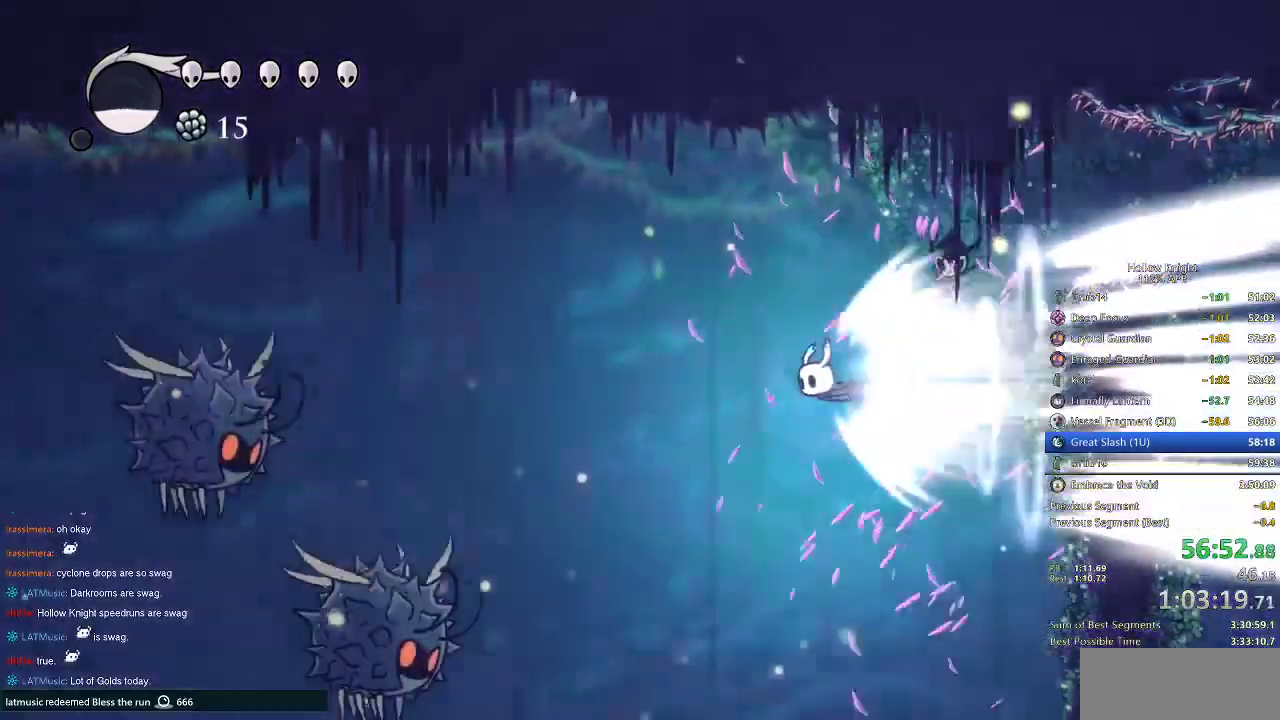
{"keys": ["left"], "events": []}
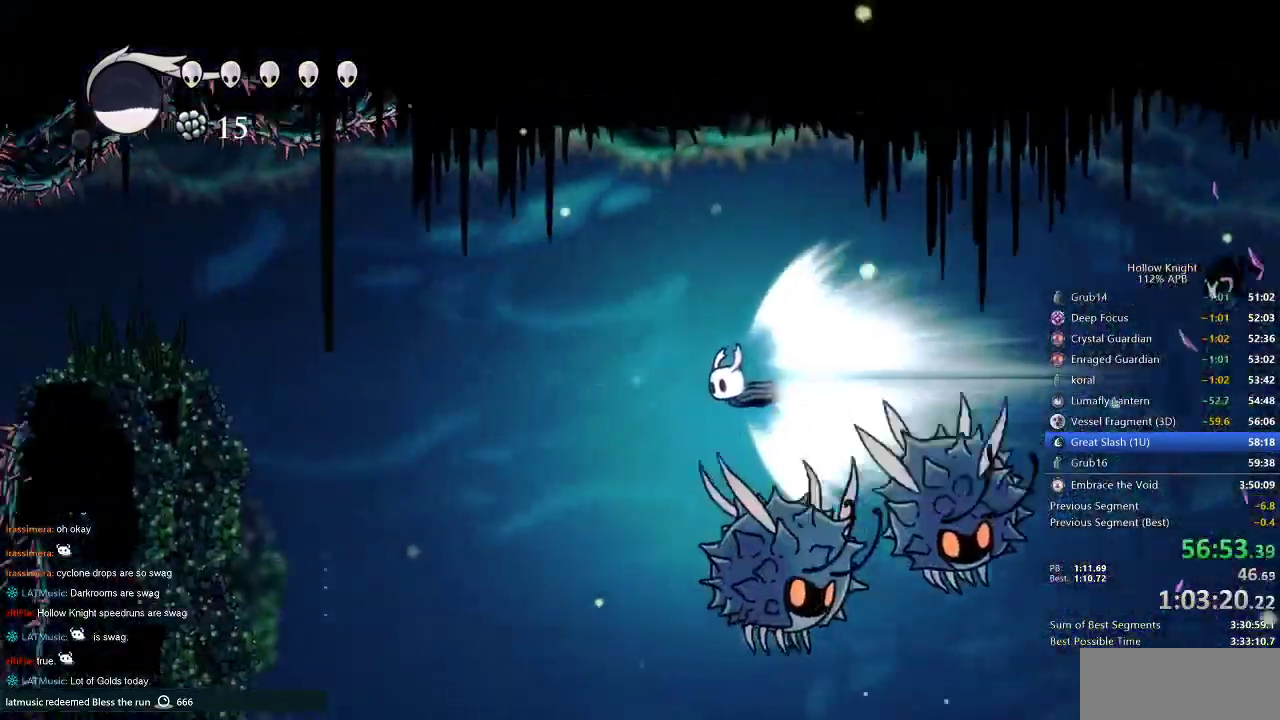
{"keys": ["left"], "events": [[284, "jump", "down"], [367, "jump", "up"]]}
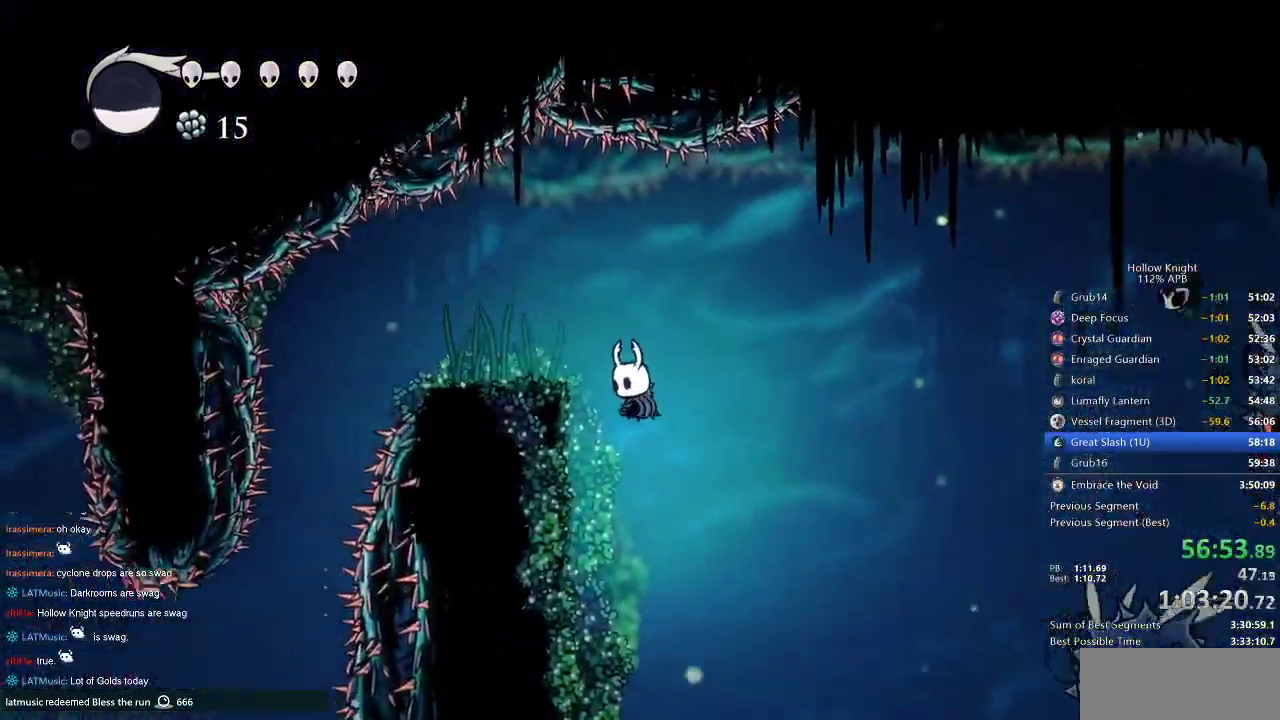
{"keys": ["jump", "left"], "events": [[434, "jump", "down"]]}